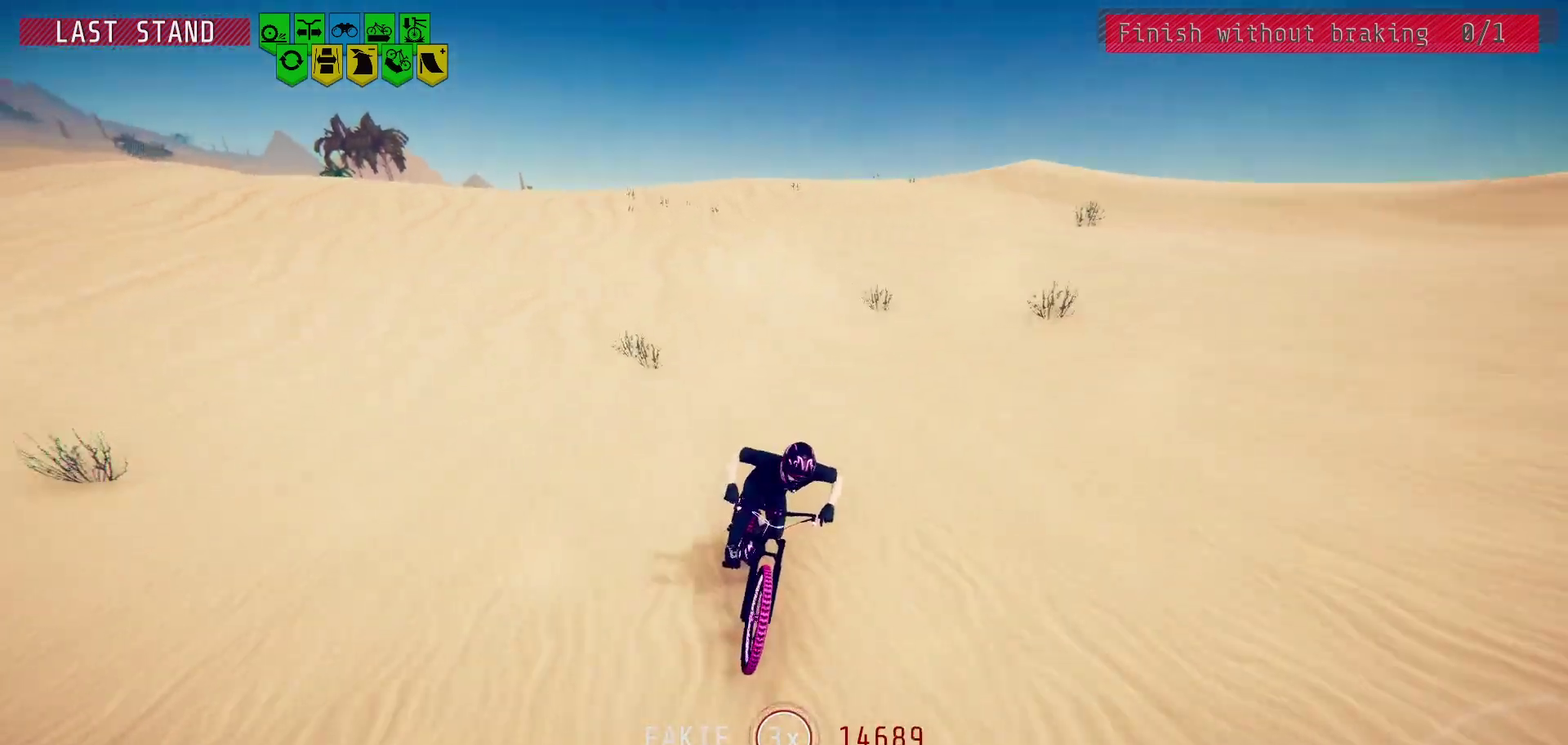
Gameplay with a controller (PlayStation layout); each line is a JSON object with the inputs held at the frame after it (dt_ms = milliseconds from this image to that frame). "events" lists button and stick changes between this image and that frame as [ms after this image, input, new state], when the widget could be followed in between.
{"dt_ms": 500, "buttons": [], "left_stick": "center", "right_stick": "down", "events": [[33, "left_stick", "right"], [33, "right_stick", "center"], [183, "left_stick", "center"], [317, "left_stick", "right"], [433, "left_stick", "center"], [433, "right_stick", "down"]]}
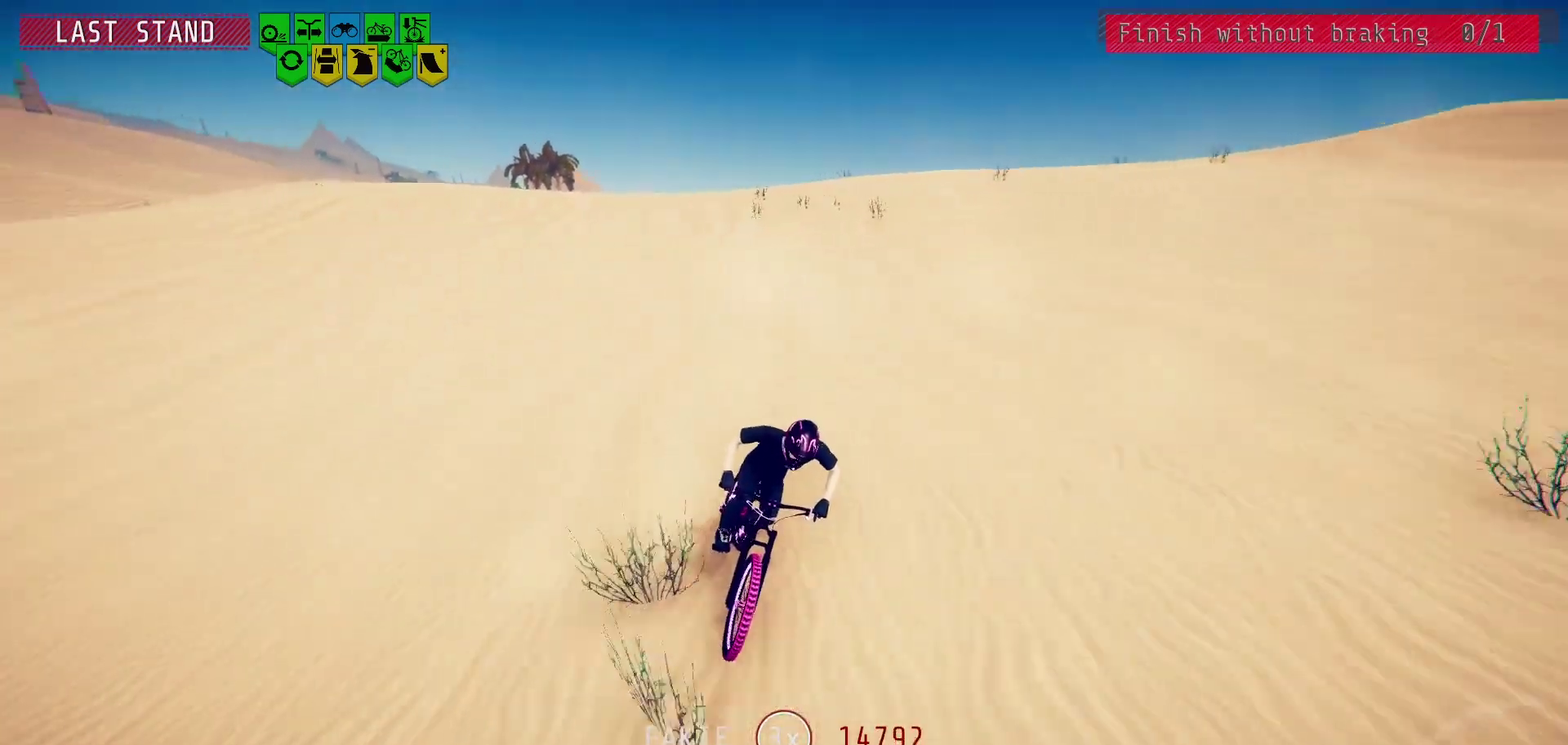
{"dt_ms": 300, "buttons": [], "left_stick": "center", "right_stick": "center", "events": [[67, "left_stick", "right"], [250, "left_stick", "center"], [267, "right_stick", "center"]]}
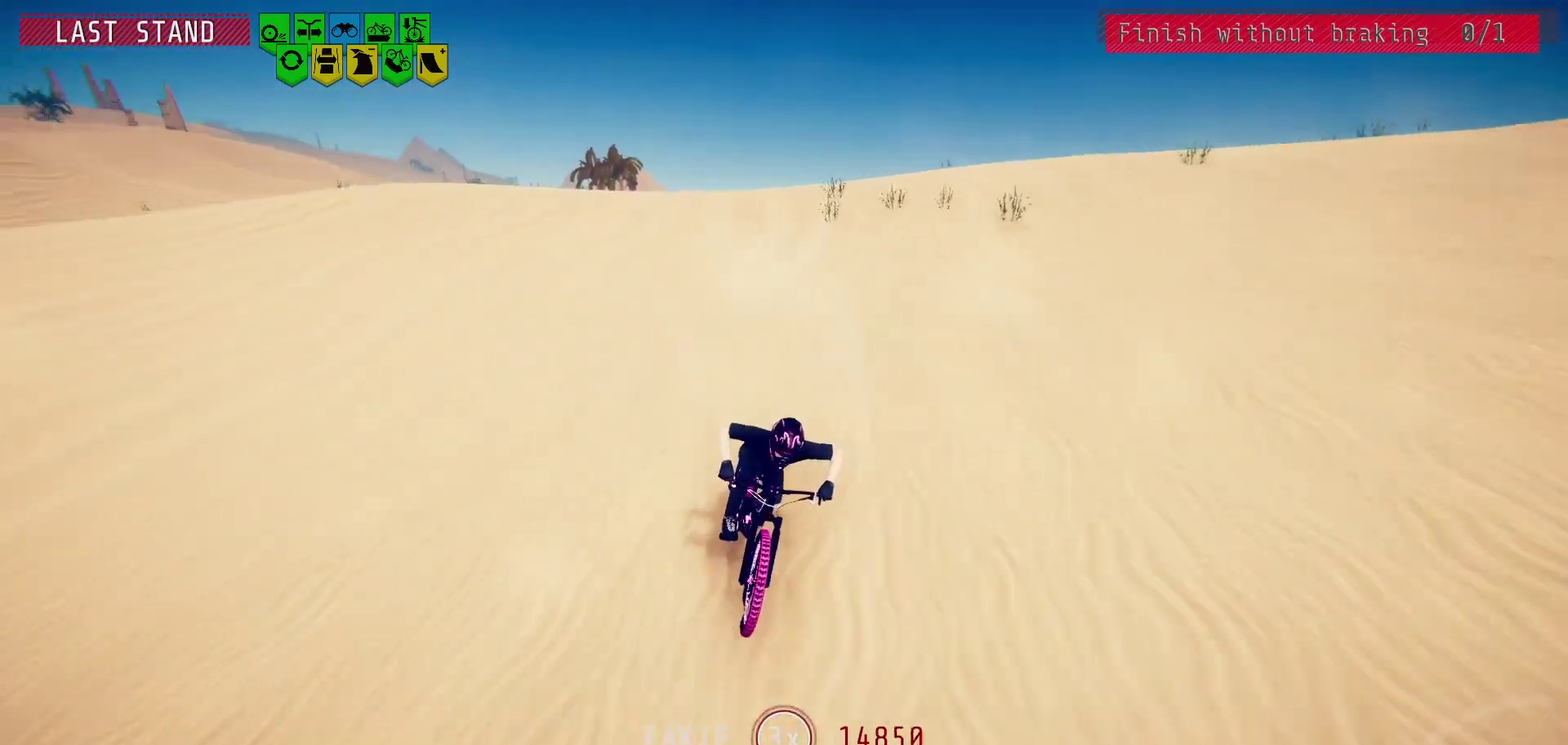
{"dt_ms": 400, "buttons": [], "left_stick": "right", "right_stick": "center", "events": [[50, "left_stick", "right"], [200, "left_stick", "center"], [300, "left_stick", "right"]]}
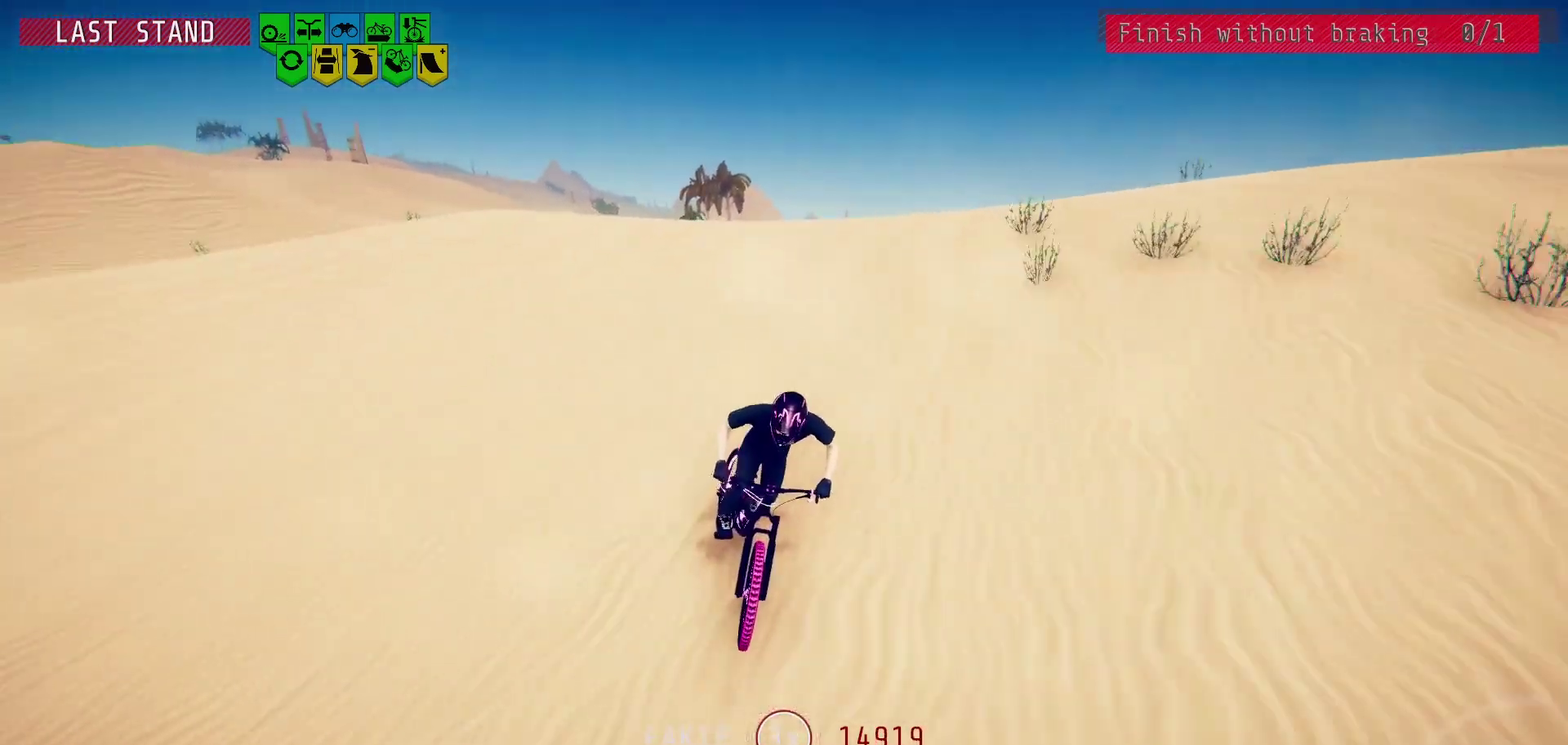
{"dt_ms": 600, "buttons": [], "left_stick": "right", "right_stick": "center", "events": [[33, "left_stick", "center"], [100, "left_stick", "right"], [217, "left_stick", "center"], [233, "right_stick", "down"], [367, "left_stick", "right"], [550, "right_stick", "center"]]}
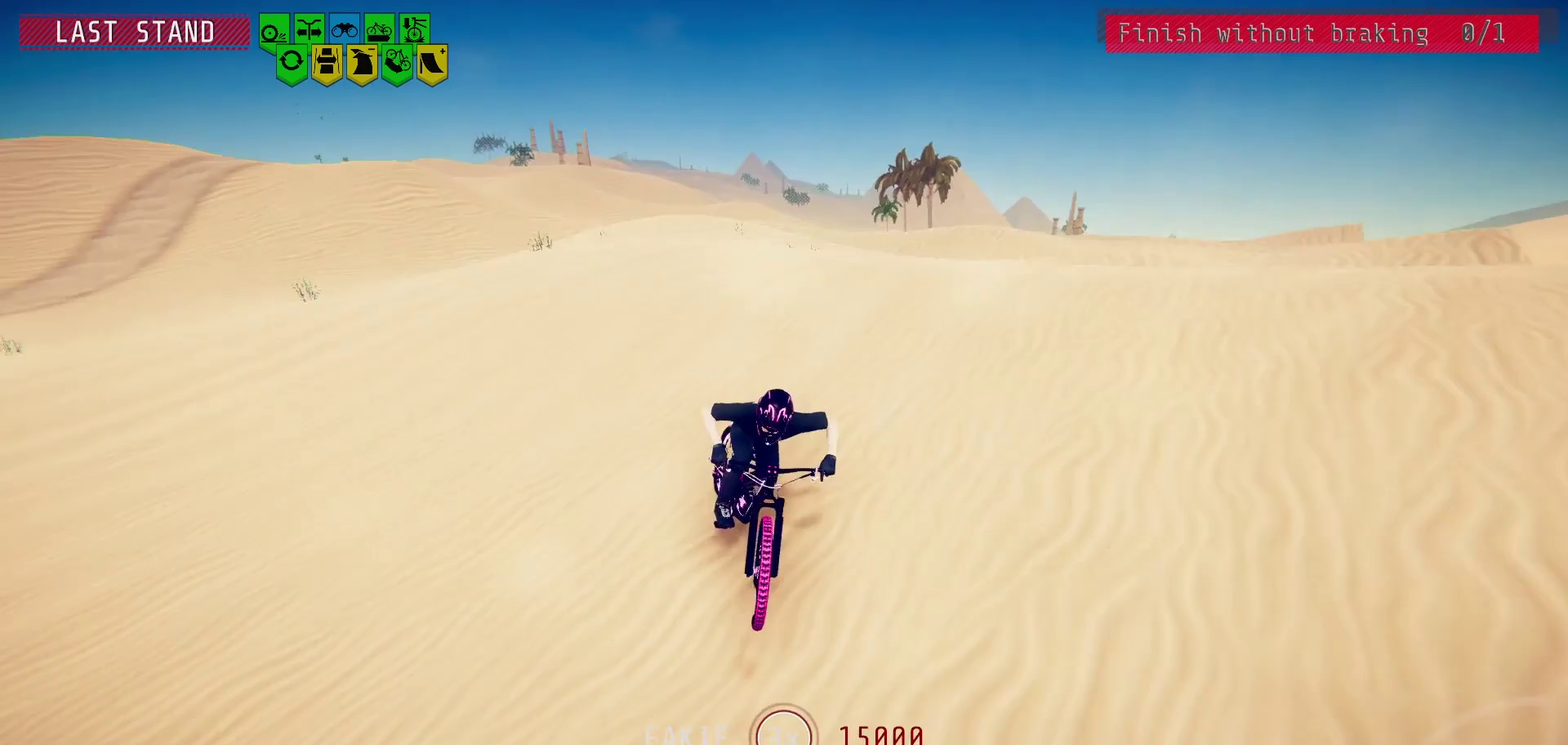
{"dt_ms": 500, "buttons": [], "left_stick": "center", "right_stick": "down", "events": [[400, "right_stick", "down"], [483, "left_stick", "center"]]}
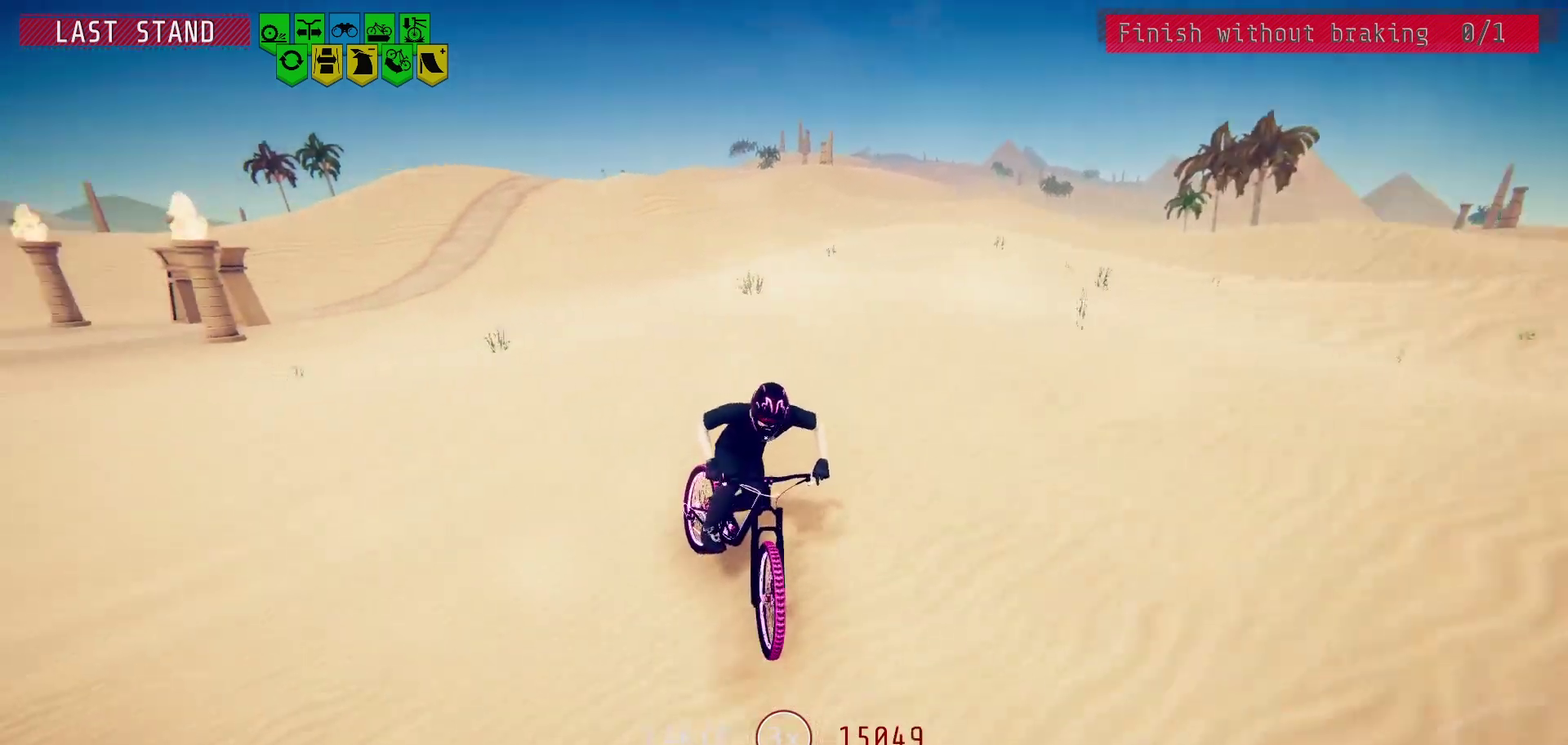
{"dt_ms": 600, "buttons": [], "left_stick": "right", "right_stick": "down", "events": [[50, "left_stick", "right"], [333, "left_stick", "center"], [400, "right_stick", "center"], [483, "left_stick", "right"], [583, "right_stick", "down"]]}
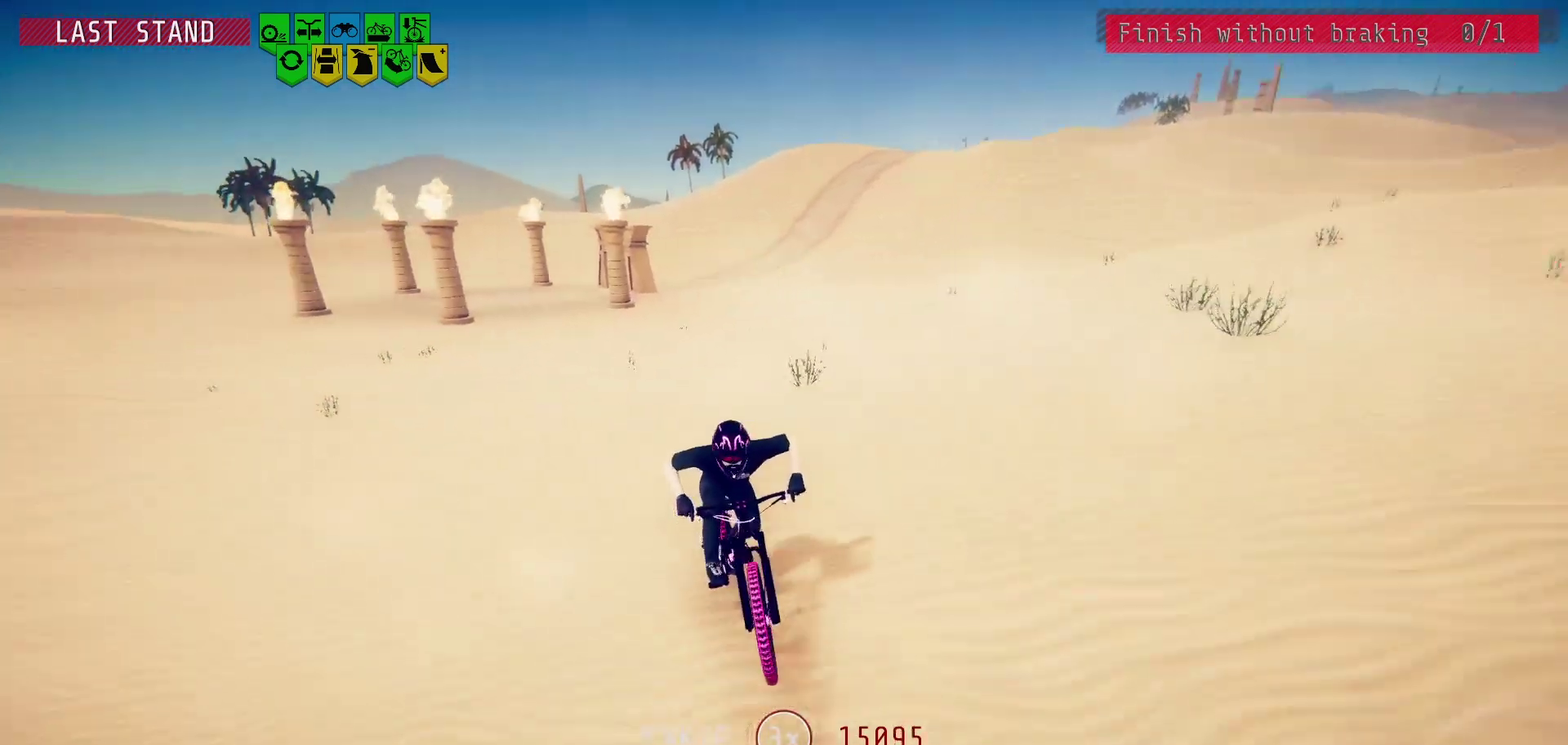
{"dt_ms": 400, "buttons": [], "left_stick": "center", "right_stick": "down", "events": [[117, "left_stick", "center"], [183, "left_stick", "right"], [317, "left_stick", "center"]]}
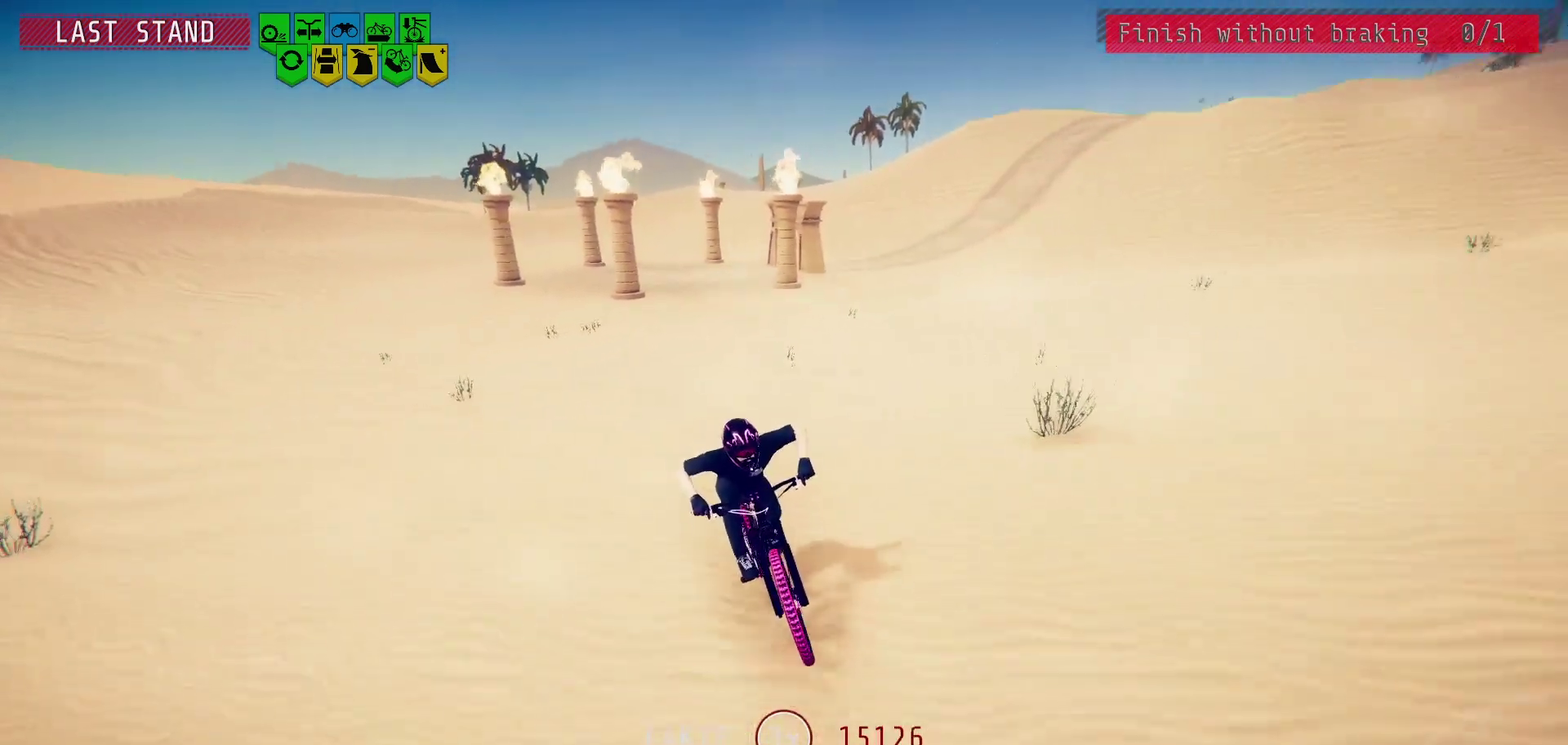
{"dt_ms": 500, "buttons": [], "left_stick": "right", "right_stick": "down", "events": [[17, "left_stick", "right"], [17, "right_stick", "center"], [133, "left_stick", "center"], [250, "left_stick", "right"], [250, "right_stick", "down"], [333, "left_stick", "center"], [467, "left_stick", "right"]]}
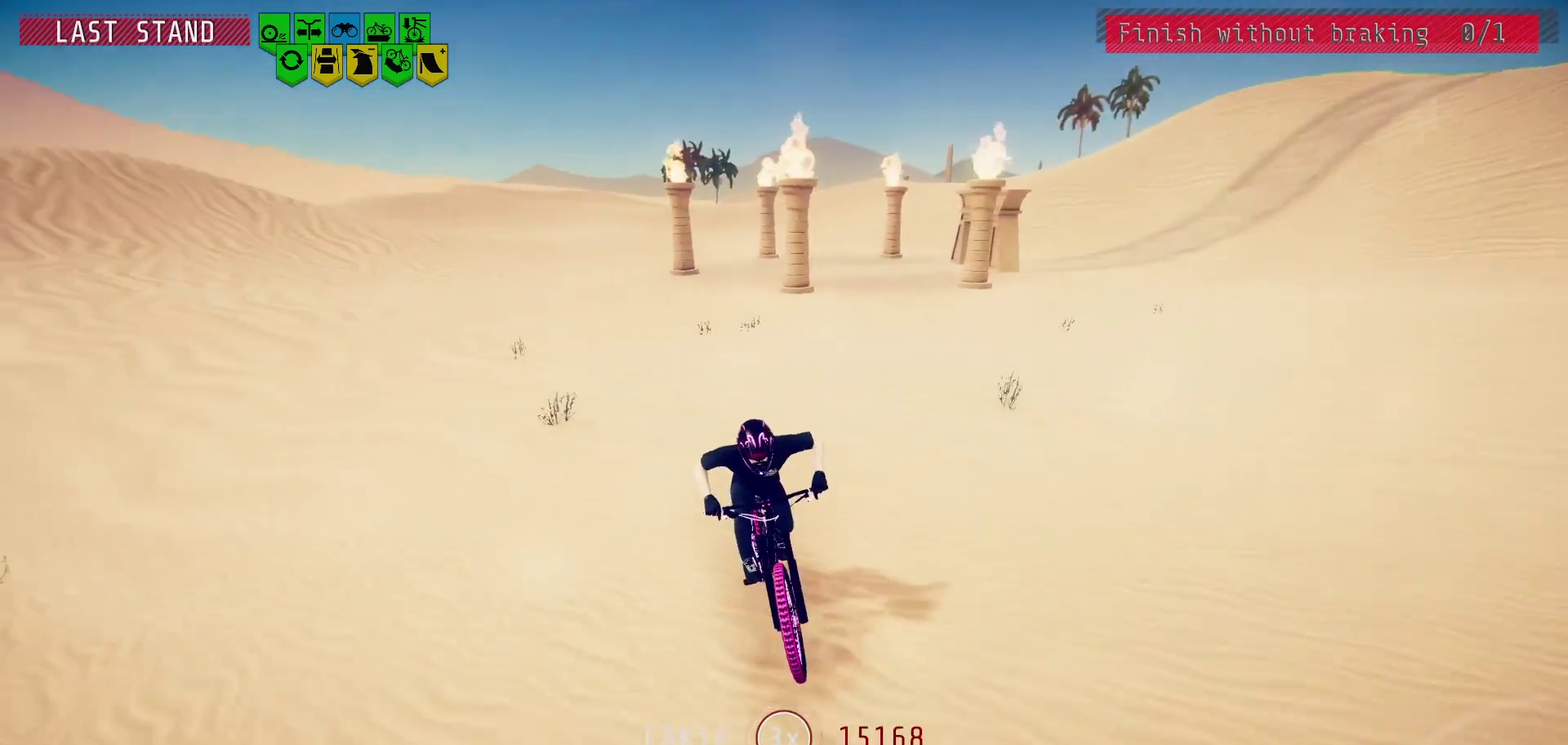
{"dt_ms": 300, "buttons": [], "left_stick": "center", "right_stick": "down", "events": [[50, "left_stick", "center"]]}
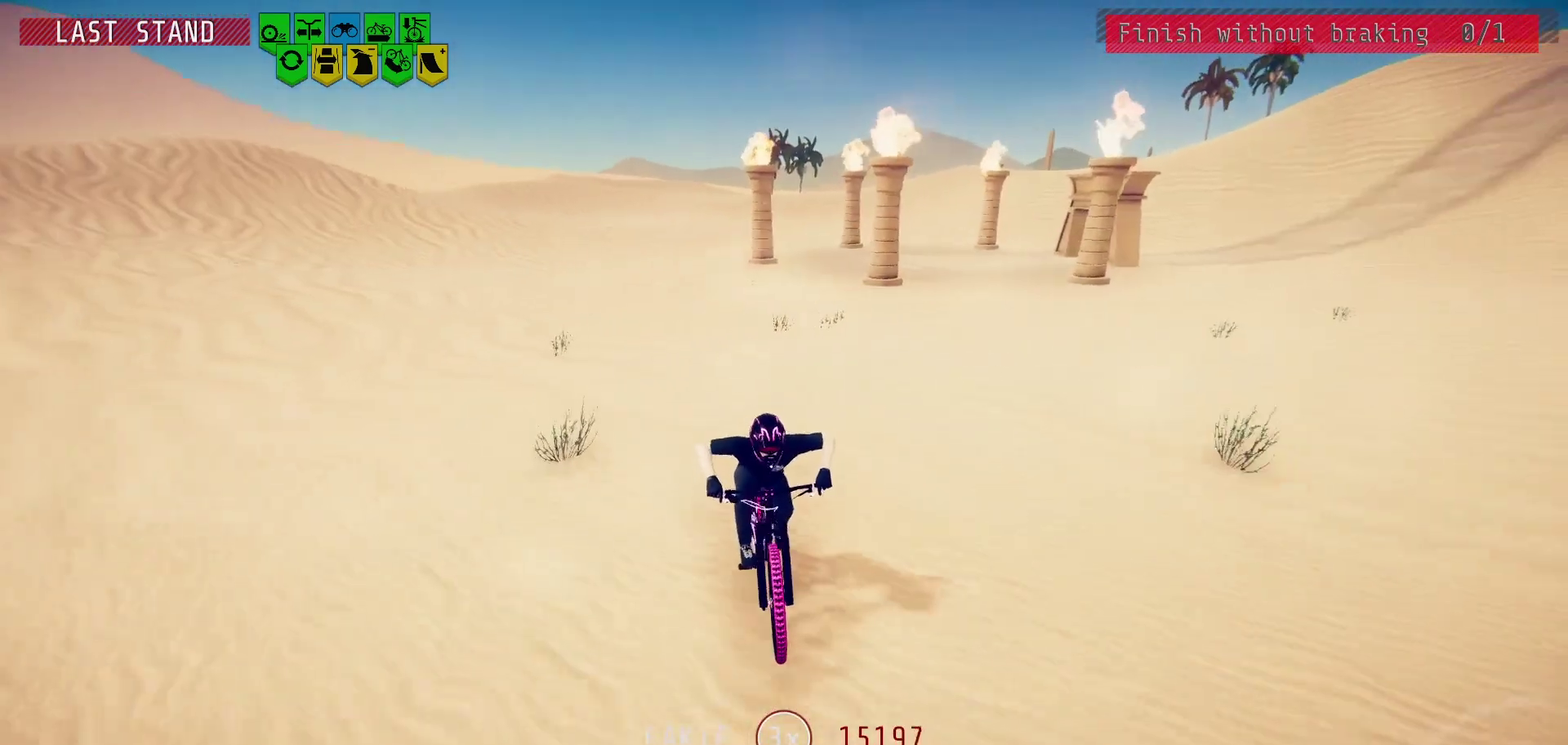
{"dt_ms": 700, "buttons": [], "left_stick": "right", "right_stick": "center", "events": [[17, "right_stick", "center"], [50, "left_stick", "right"], [150, "left_stick", "center"], [267, "right_stick", "down"], [383, "right_stick", "center"], [617, "left_stick", "right"]]}
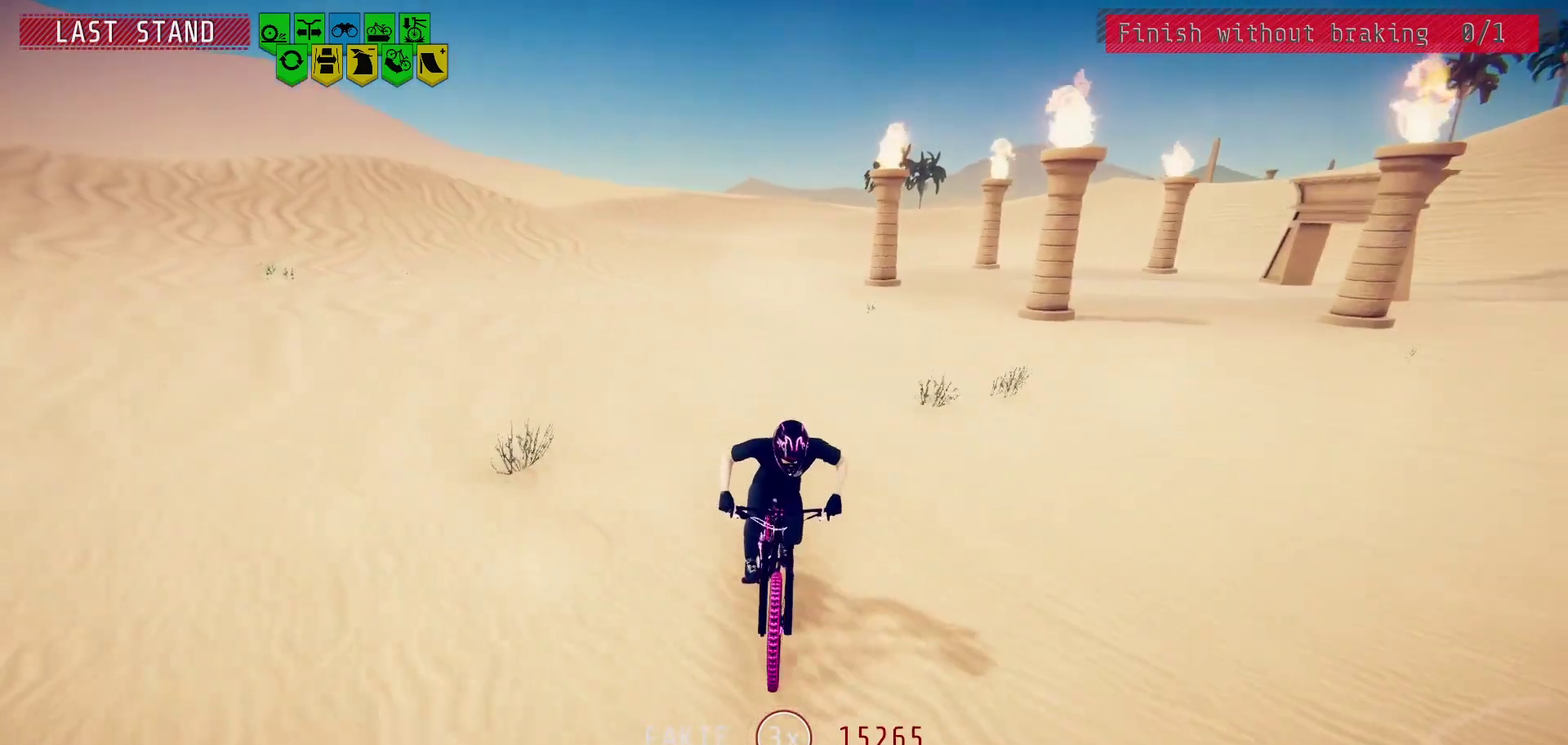
{"dt_ms": 500, "buttons": [], "left_stick": "center", "right_stick": "center", "events": [[17, "left_stick", "center"]]}
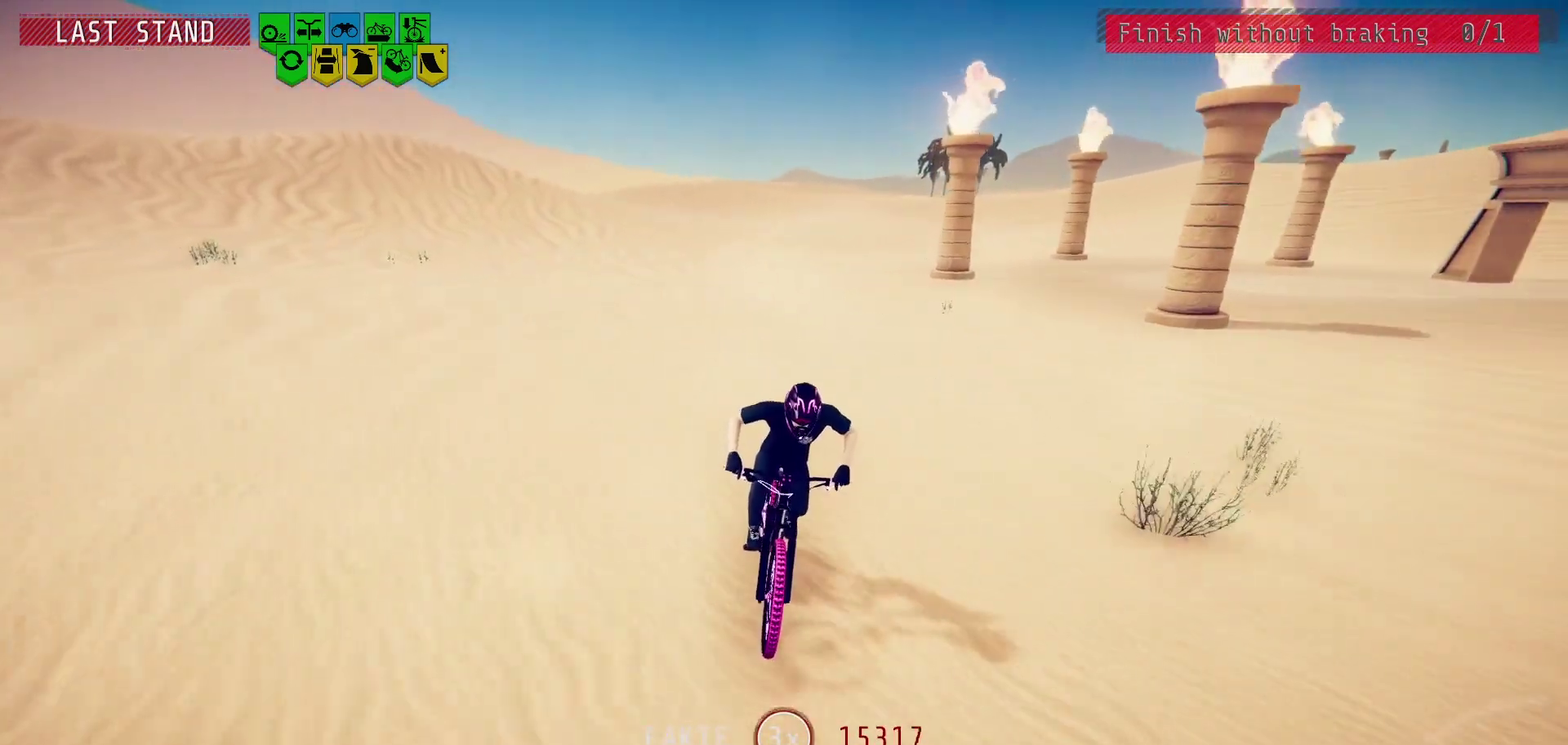
{"dt_ms": 500, "buttons": [], "left_stick": "center", "right_stick": "center", "events": []}
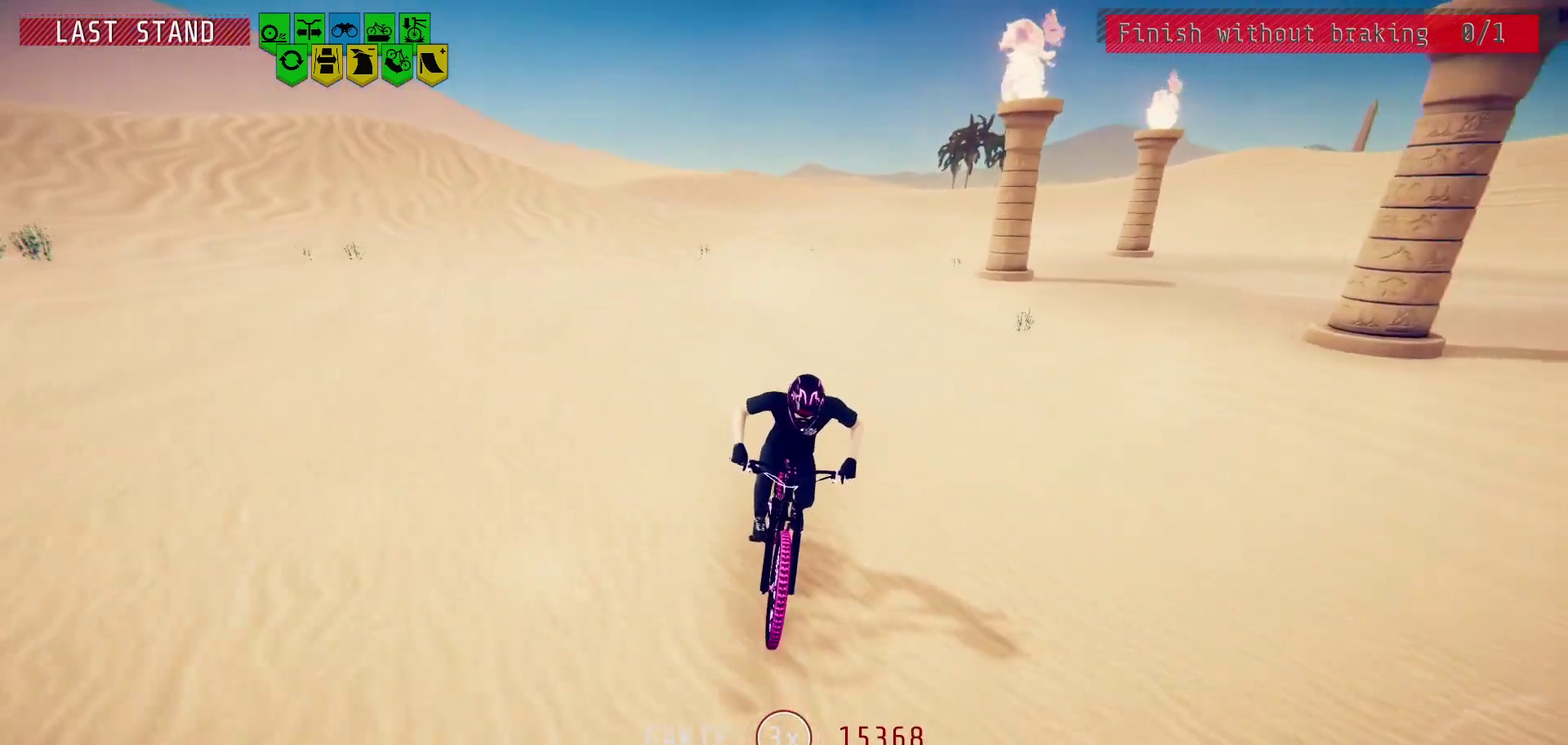
{"dt_ms": 500, "buttons": [], "left_stick": "center", "right_stick": "center", "events": []}
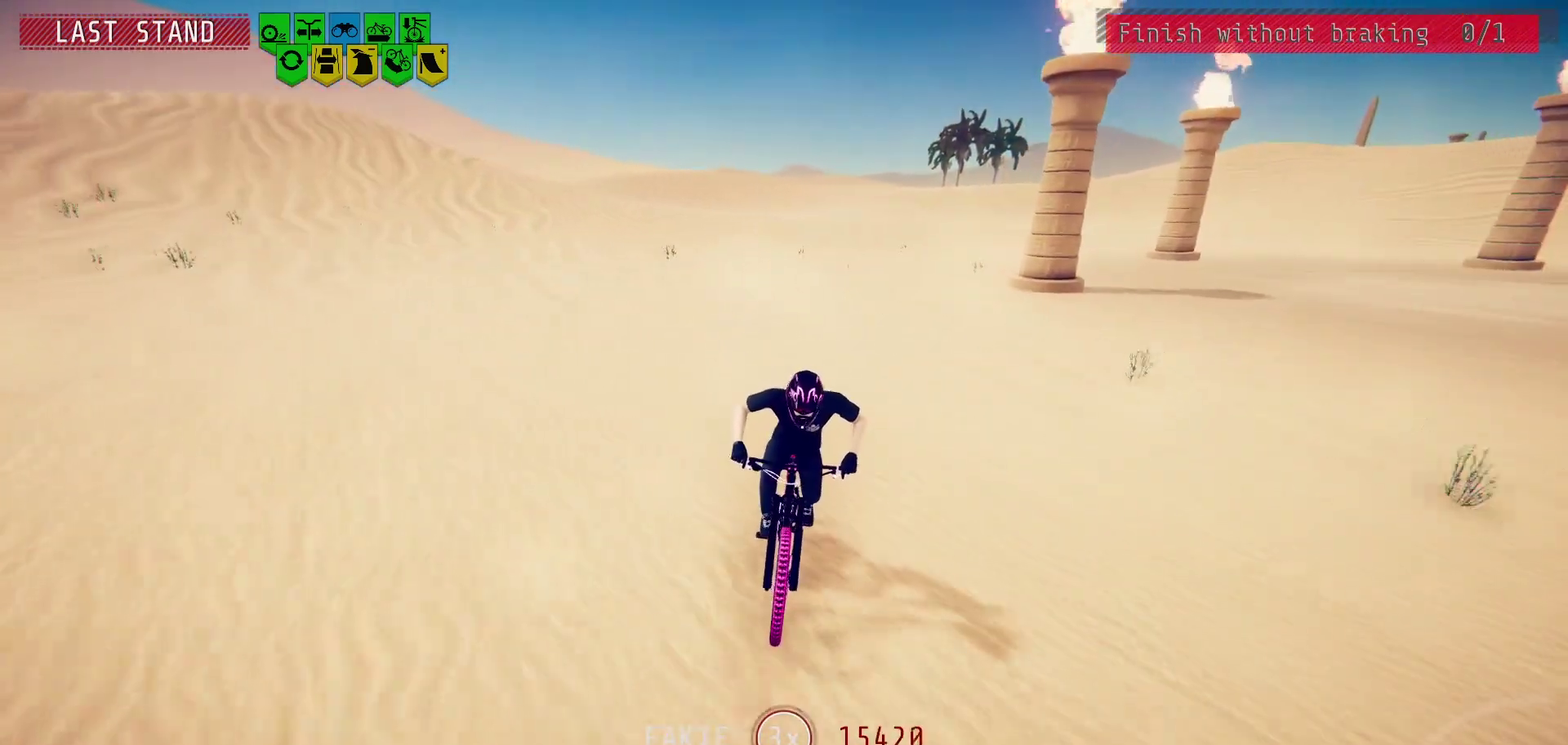
{"dt_ms": 500, "buttons": [], "left_stick": "center", "right_stick": "center", "events": []}
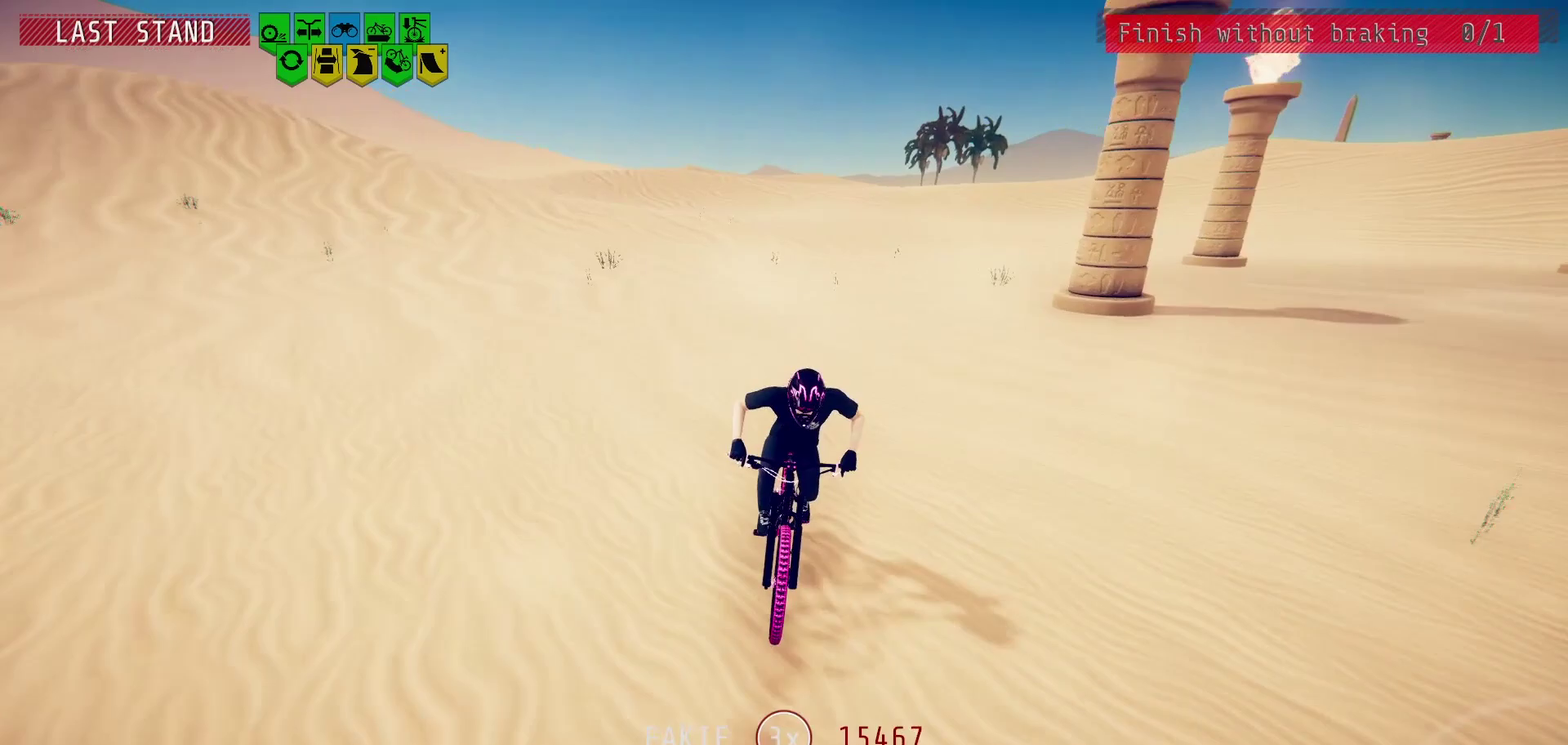
{"dt_ms": 500, "buttons": [], "left_stick": "left", "right_stick": "center", "events": [[250, "left_stick", "left"], [350, "left_stick", "center"], [483, "left_stick", "left"]]}
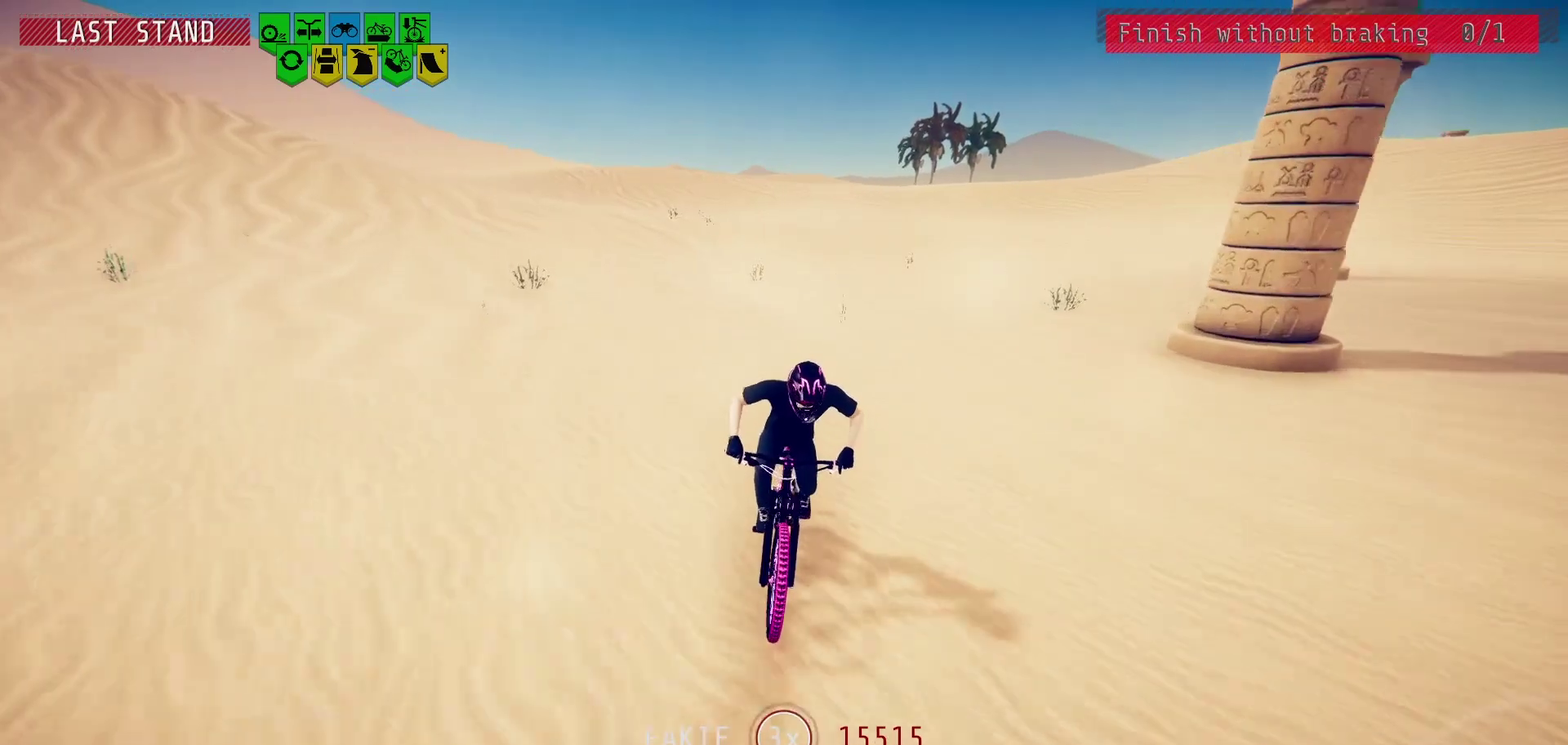
{"dt_ms": 300, "buttons": [], "left_stick": "center", "right_stick": "center", "events": [[83, "left_stick", "center"], [183, "left_stick", "left"], [250, "left_stick", "center"]]}
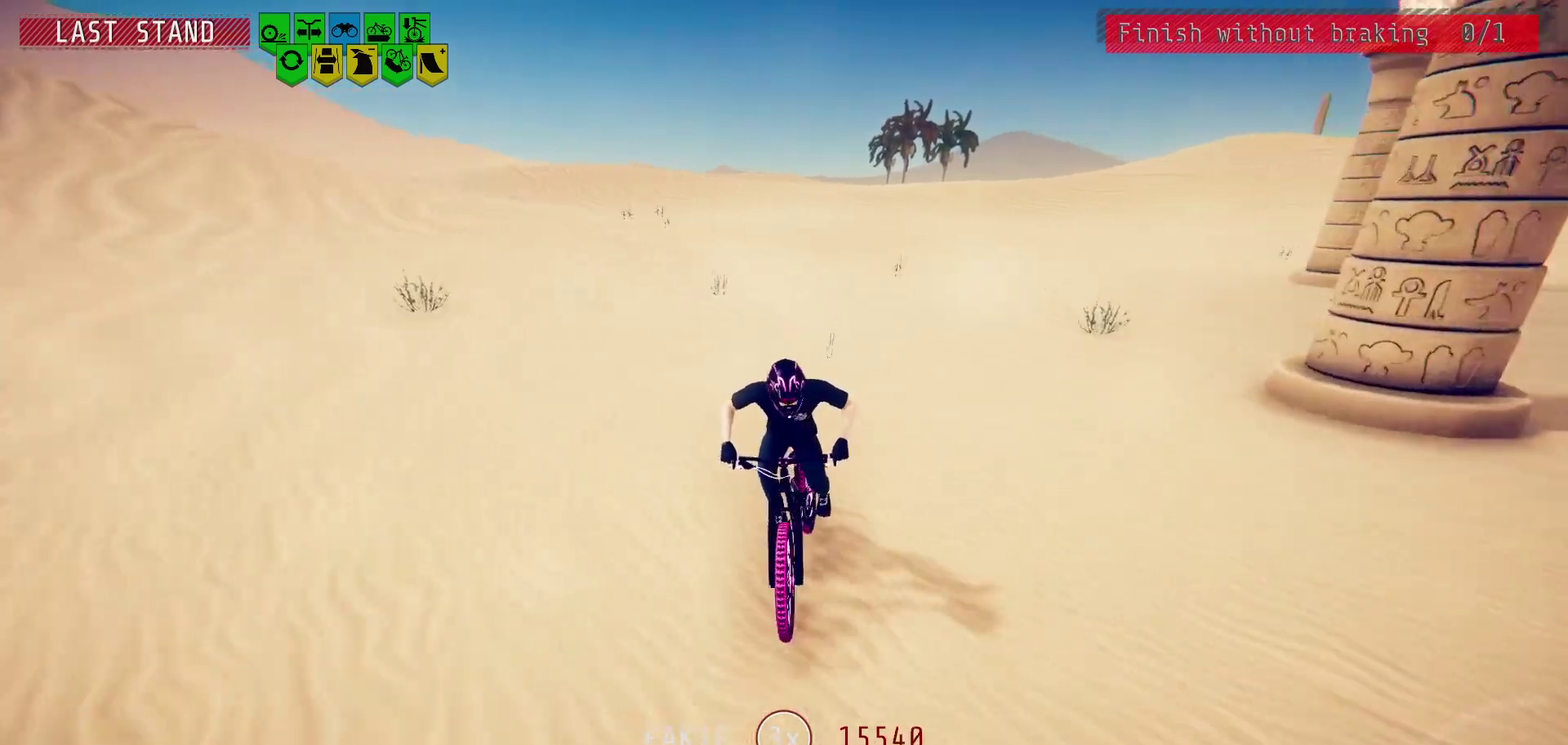
{"dt_ms": 800, "buttons": [], "left_stick": "left", "right_stick": "center", "events": [[100, "left_stick", "left"], [200, "left_stick", "center"], [550, "left_stick", "left"], [667, "left_stick", "center"], [767, "left_stick", "left"]]}
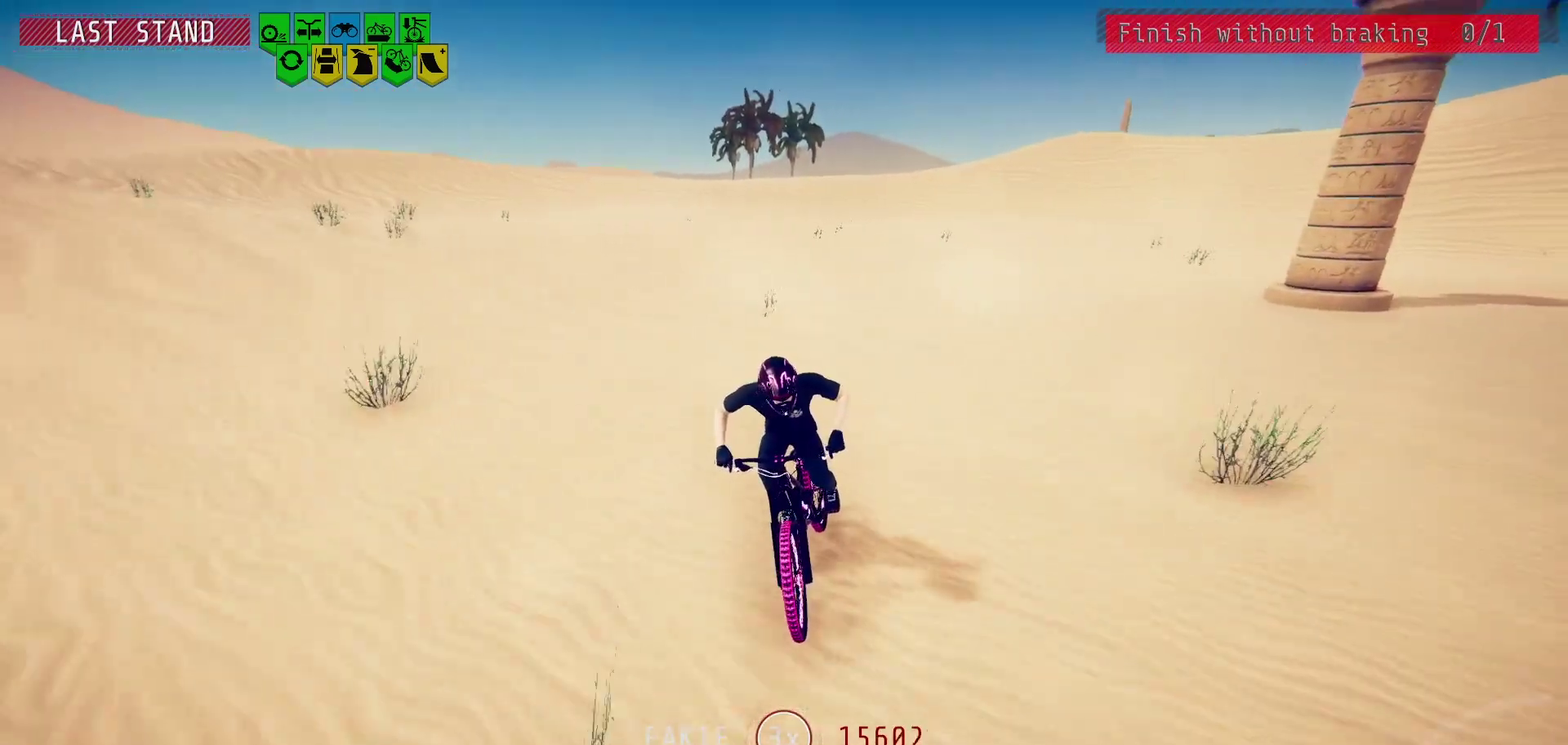
{"dt_ms": 400, "buttons": [], "left_stick": "center", "right_stick": "center", "events": [[50, "left_stick", "center"], [200, "left_stick", "left"], [283, "left_stick", "center"]]}
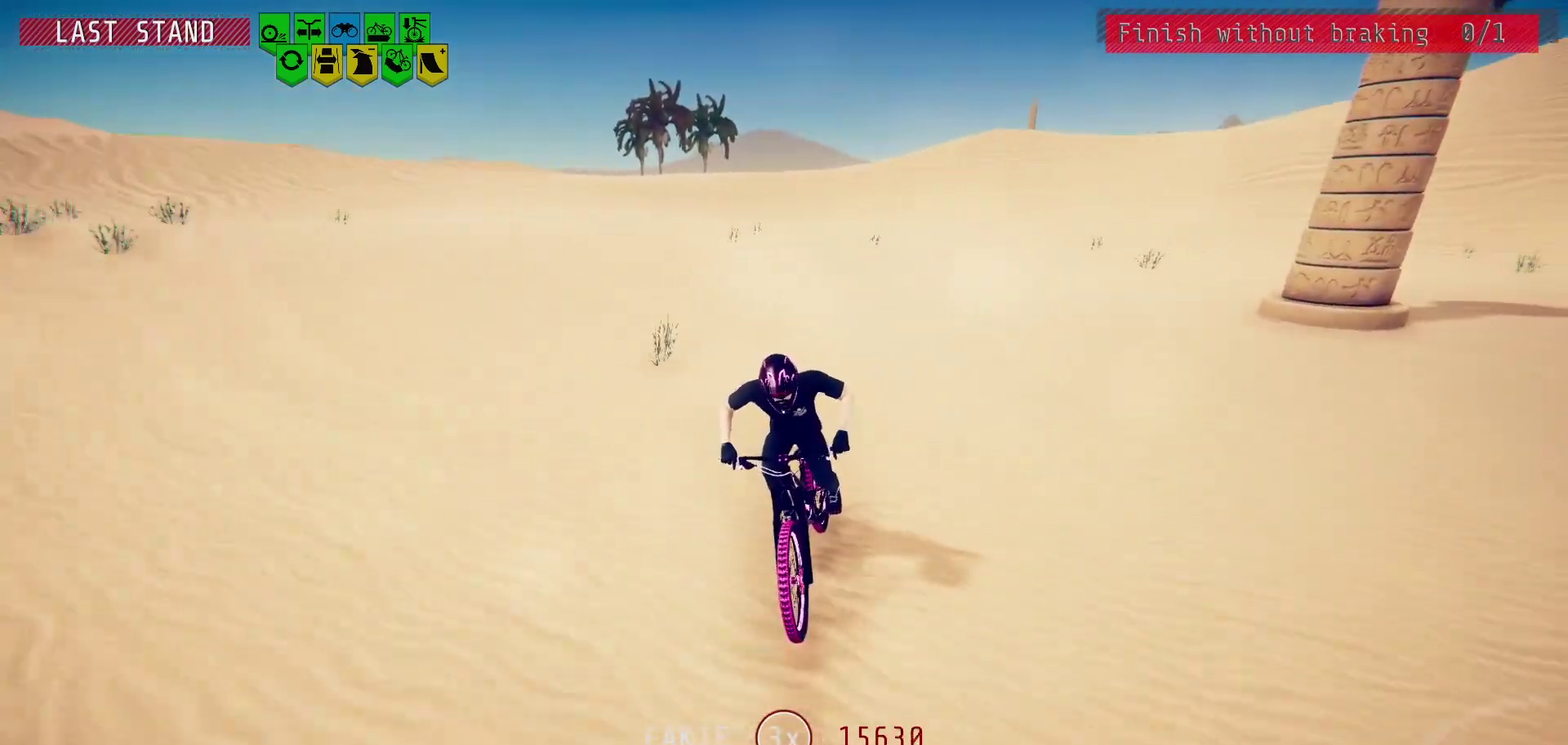
{"dt_ms": 600, "buttons": [], "left_stick": "center", "right_stick": "center", "events": [[33, "left_stick", "left"], [100, "left_stick", "center"], [267, "left_stick", "left"], [317, "left_stick", "center"], [467, "left_stick", "left"], [550, "left_stick", "center"]]}
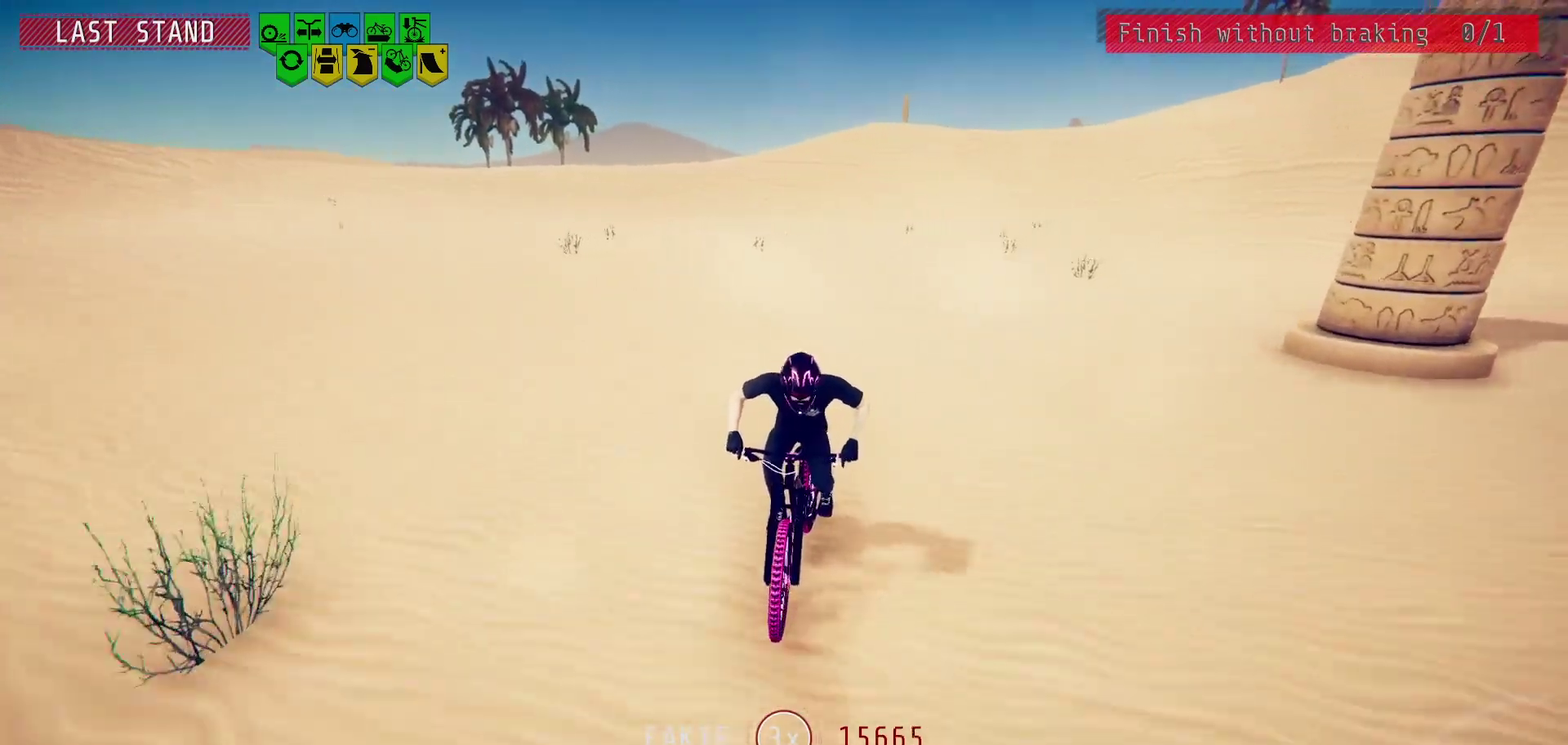
{"dt_ms": 600, "buttons": [], "left_stick": "center", "right_stick": "center", "events": [[67, "left_stick", "left"], [200, "left_stick", "center"], [300, "left_stick", "left"], [367, "left_stick", "center"], [483, "left_stick", "left"], [583, "left_stick", "center"]]}
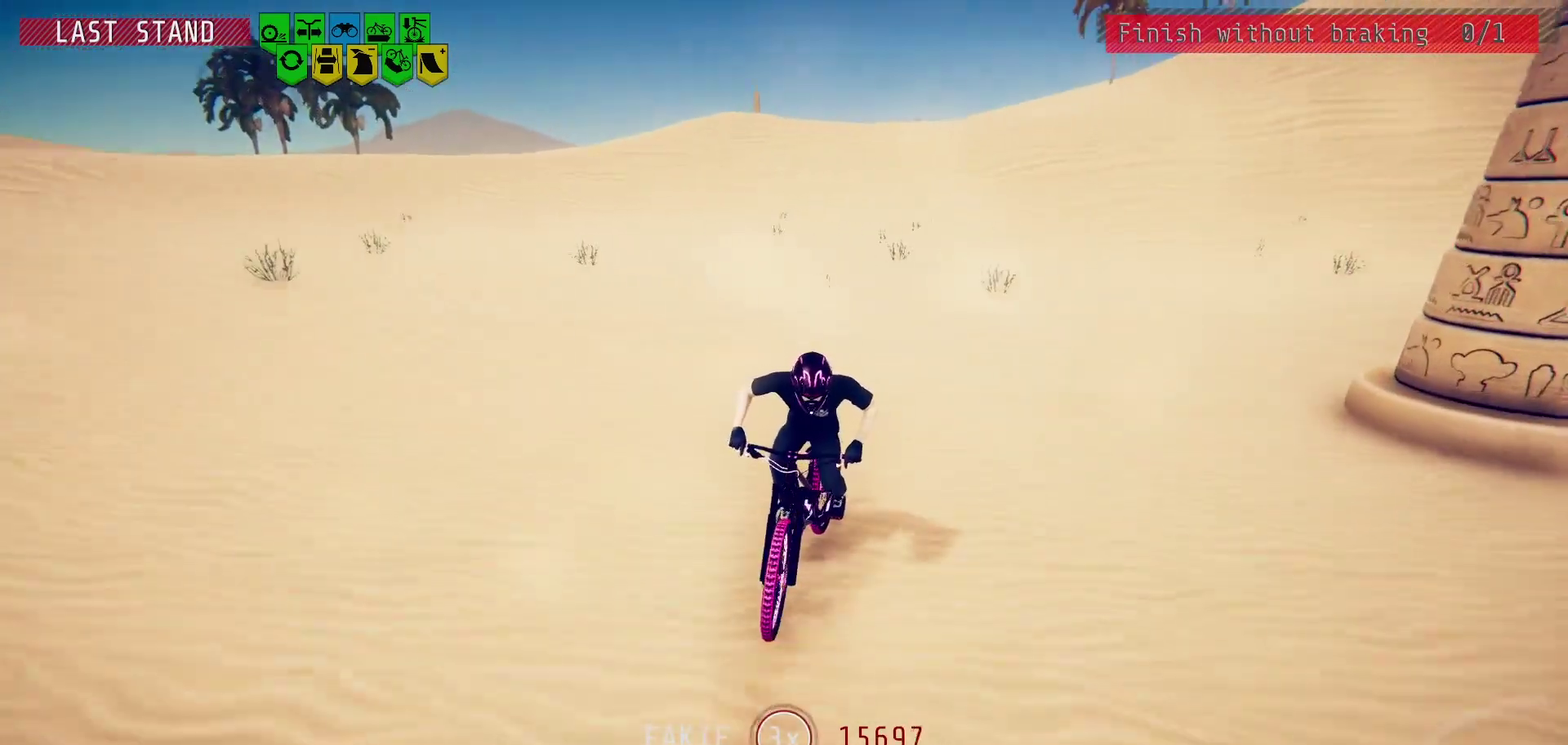
{"dt_ms": 300, "buttons": [], "left_stick": "center", "right_stick": "center", "events": []}
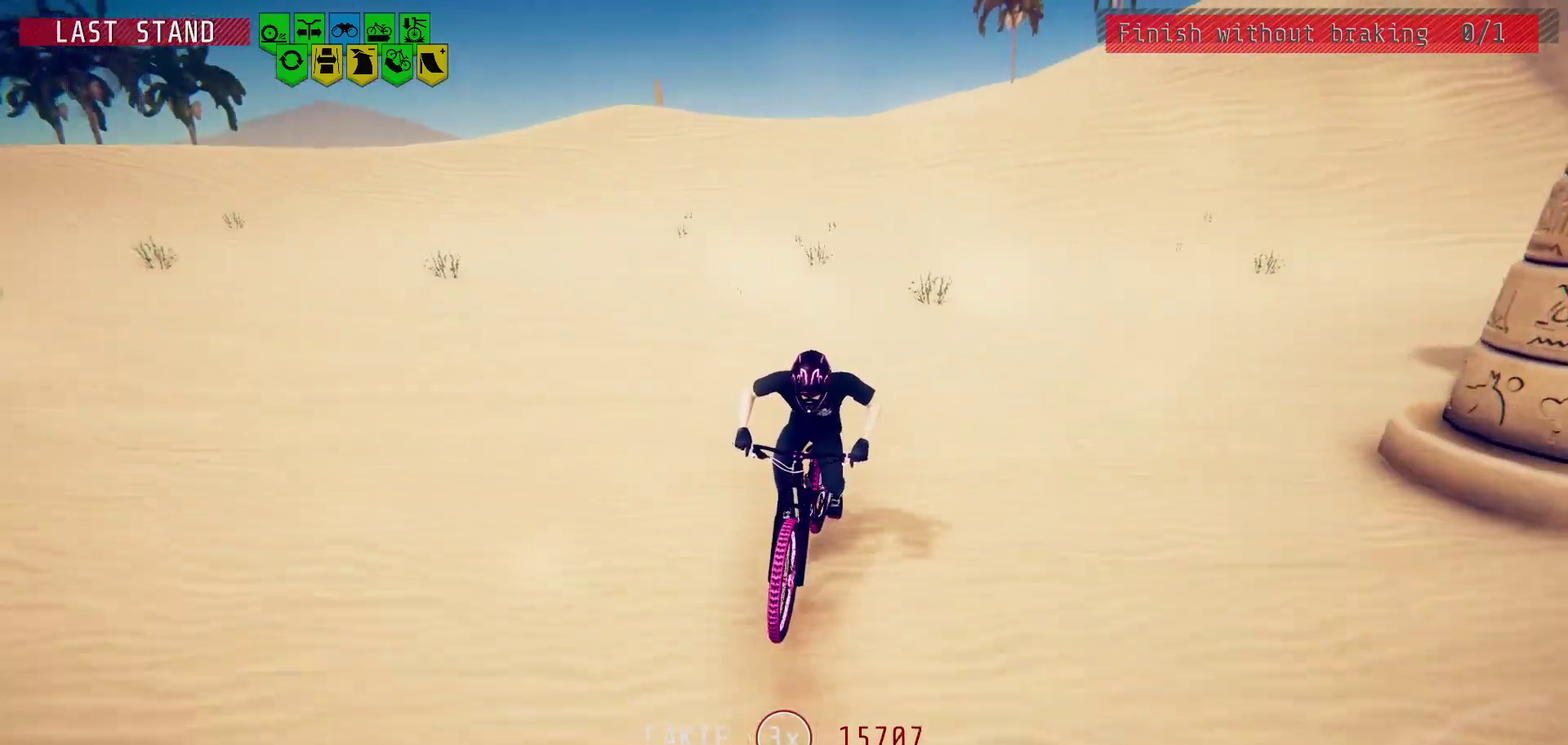
{"dt_ms": 500, "buttons": [], "left_stick": "left", "right_stick": "down", "events": [[67, "left_stick", "left"], [117, "left_stick", "up-left"], [117, "right_stick", "down"], [167, "left_stick", "center"], [233, "right_stick", "center"], [267, "left_stick", "left"], [317, "right_stick", "down"], [400, "left_stick", "center"], [483, "left_stick", "left"]]}
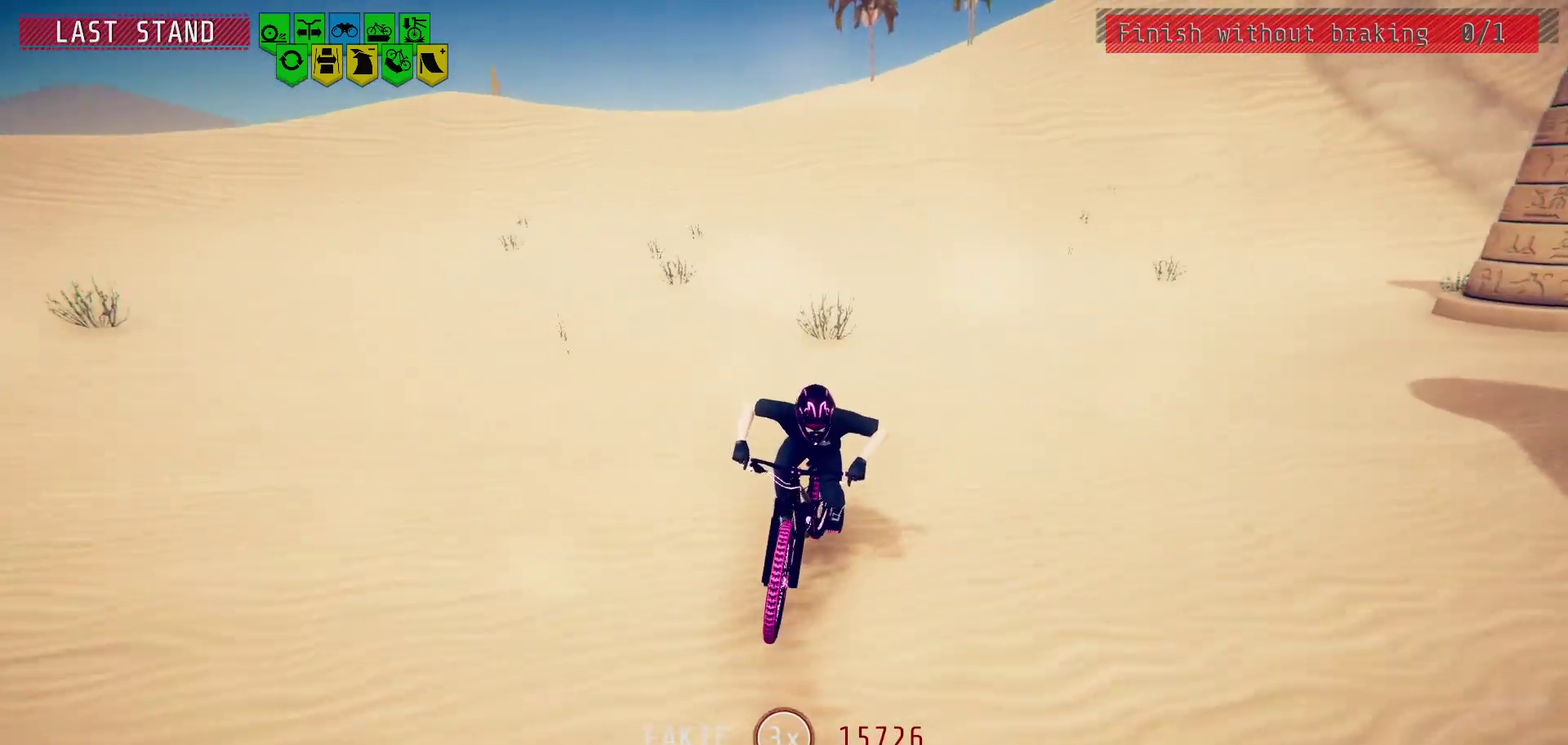
{"dt_ms": 600, "buttons": [], "left_stick": "center", "right_stick": "center", "events": [[100, "left_stick", "center"], [167, "right_stick", "center"], [217, "left_stick", "left"], [233, "right_stick", "down"], [333, "left_stick", "center"], [400, "left_stick", "left"], [400, "right_stick", "center"], [550, "left_stick", "center"]]}
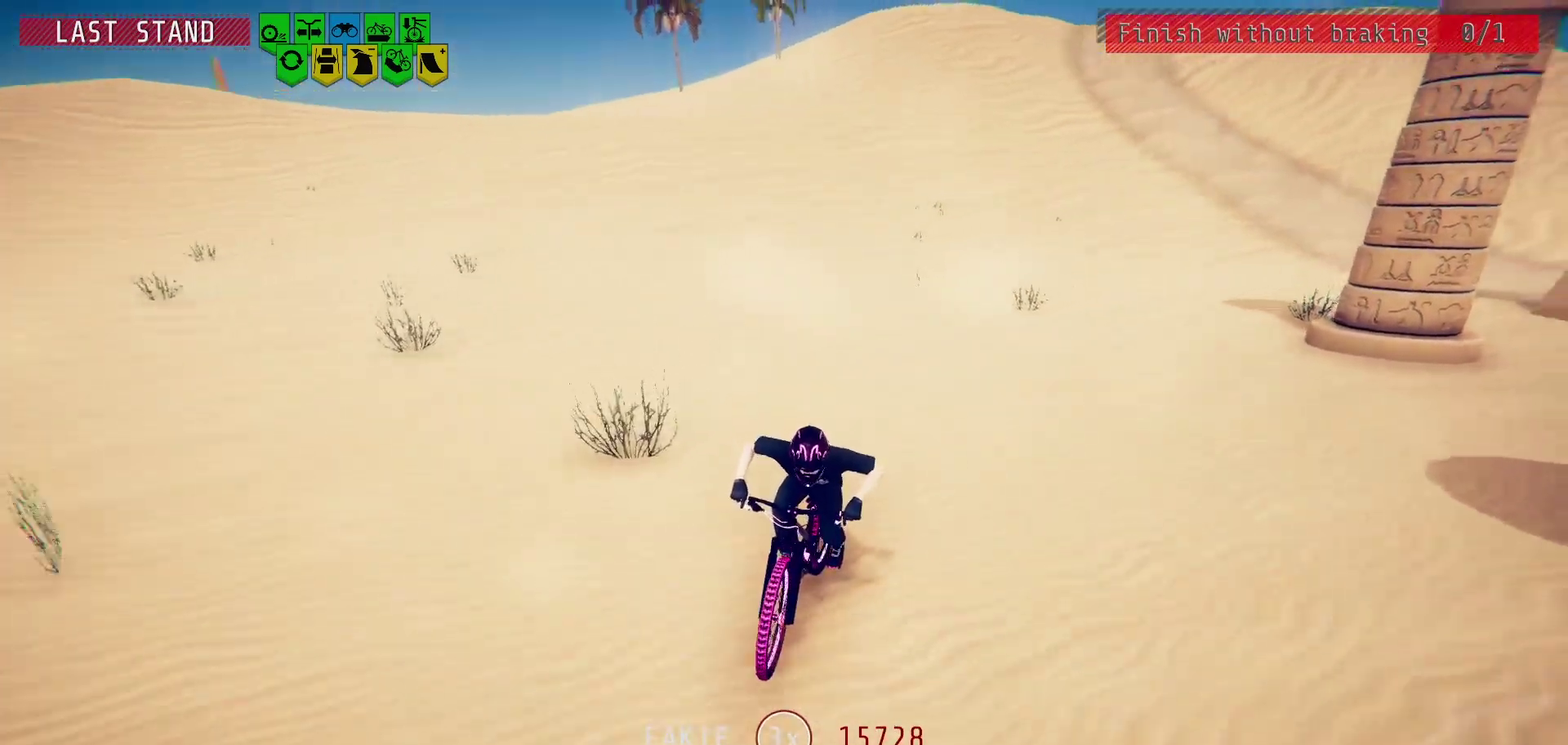
{"dt_ms": 400, "buttons": ["L2"], "left_stick": "center", "right_stick": "center", "events": [[100, "L2", "down"]]}
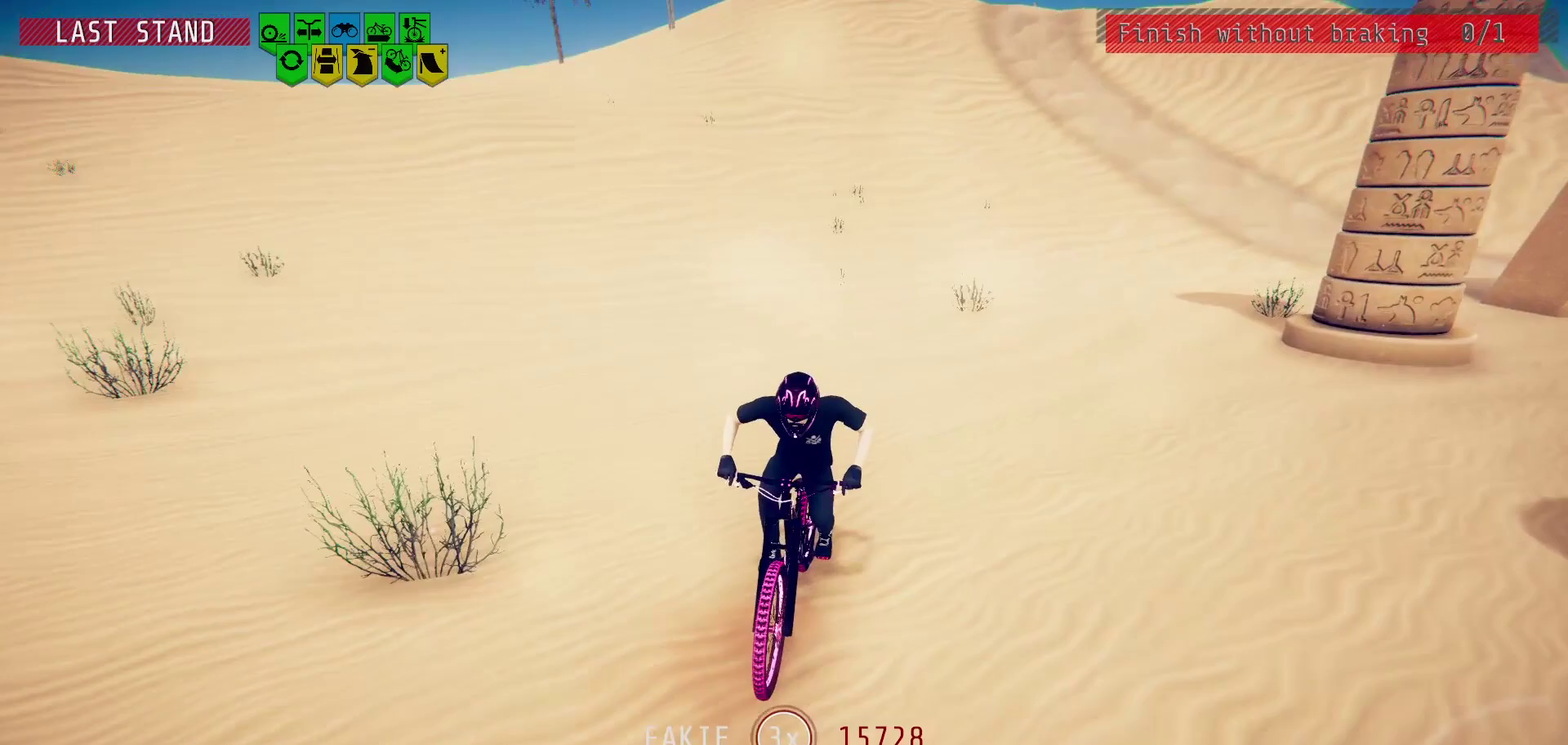
{"dt_ms": 500, "buttons": ["L2"], "left_stick": "center", "right_stick": "center", "events": []}
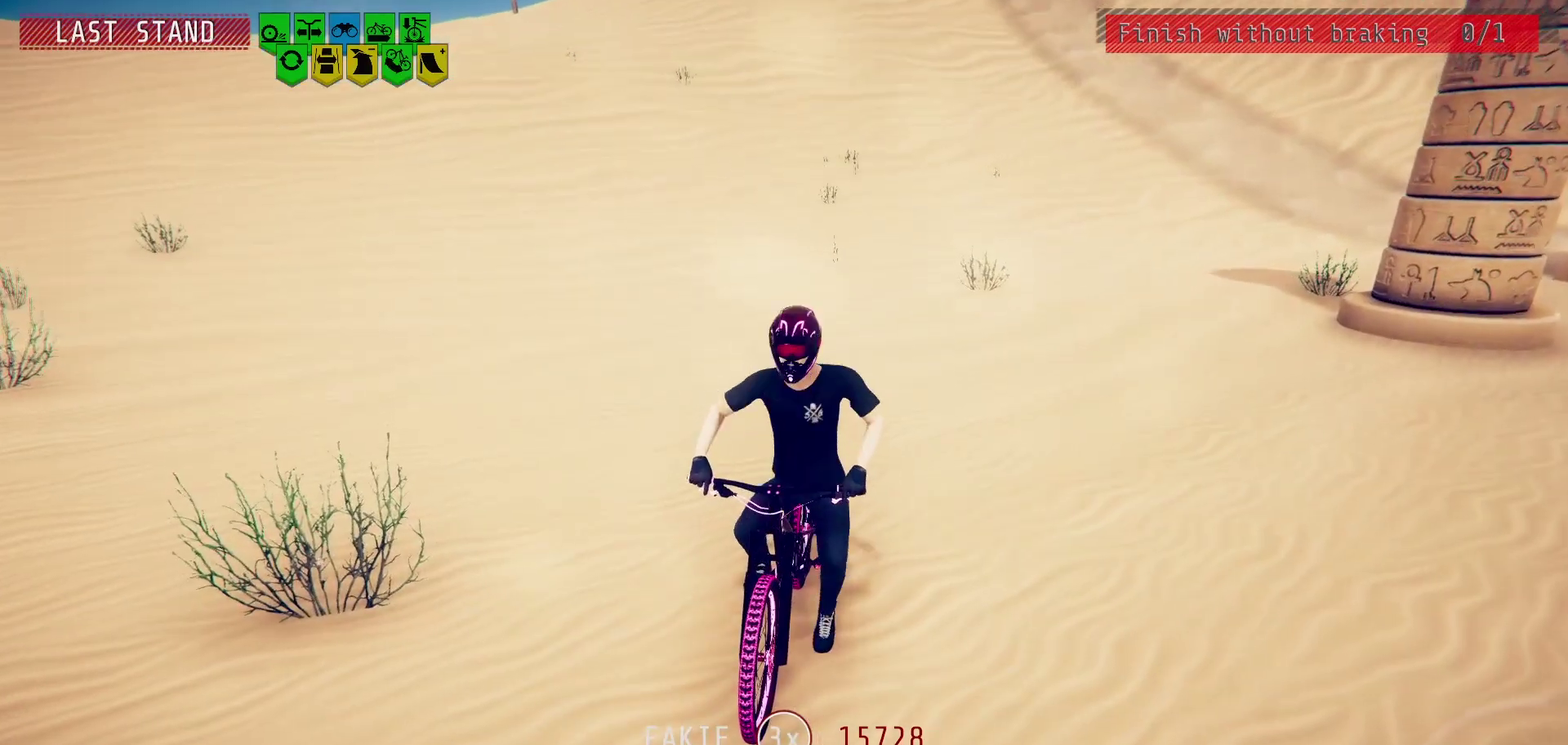
{"dt_ms": 500, "buttons": ["L2"], "left_stick": "center", "right_stick": "center", "events": []}
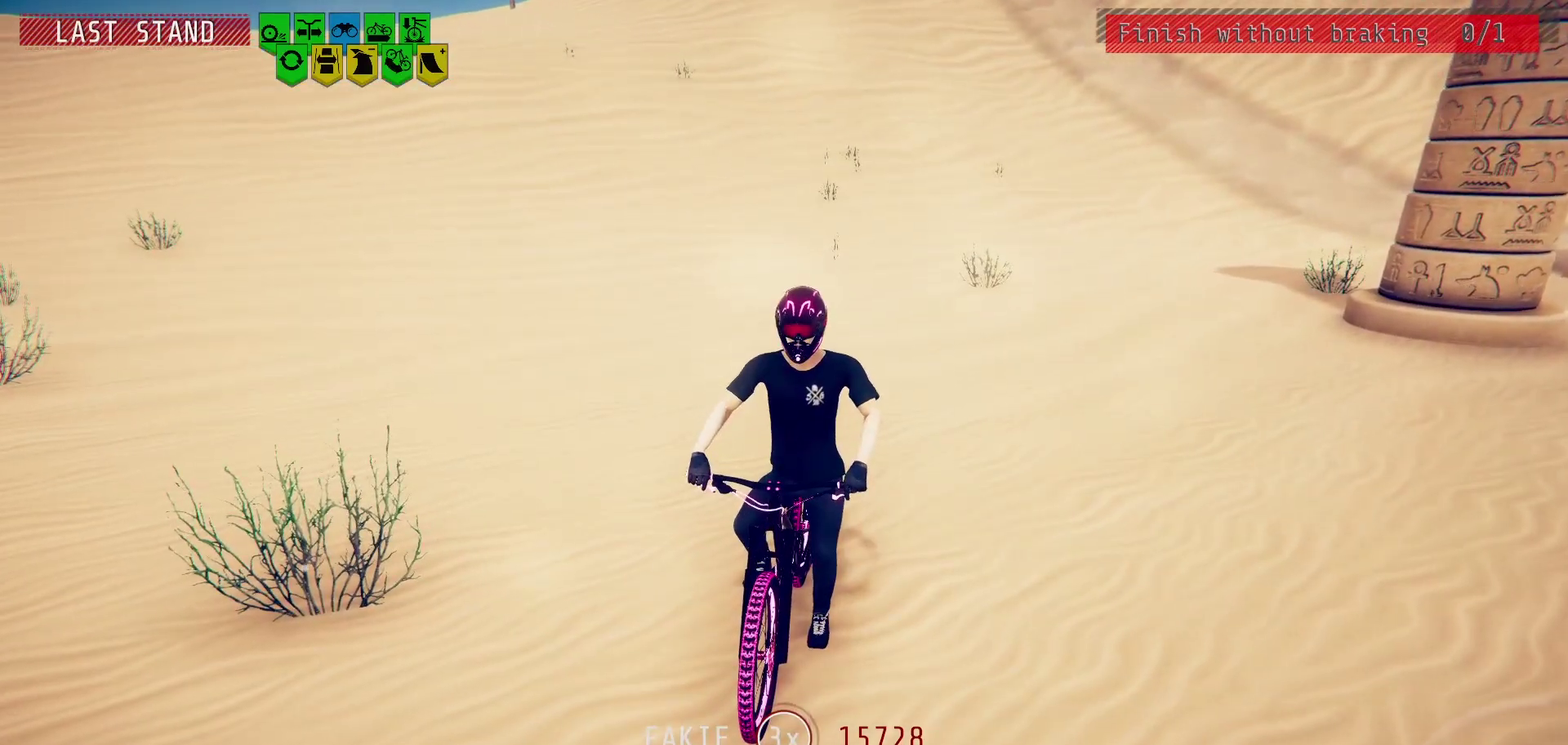
{"dt_ms": 500, "buttons": ["L2"], "left_stick": "center", "right_stick": "center", "events": []}
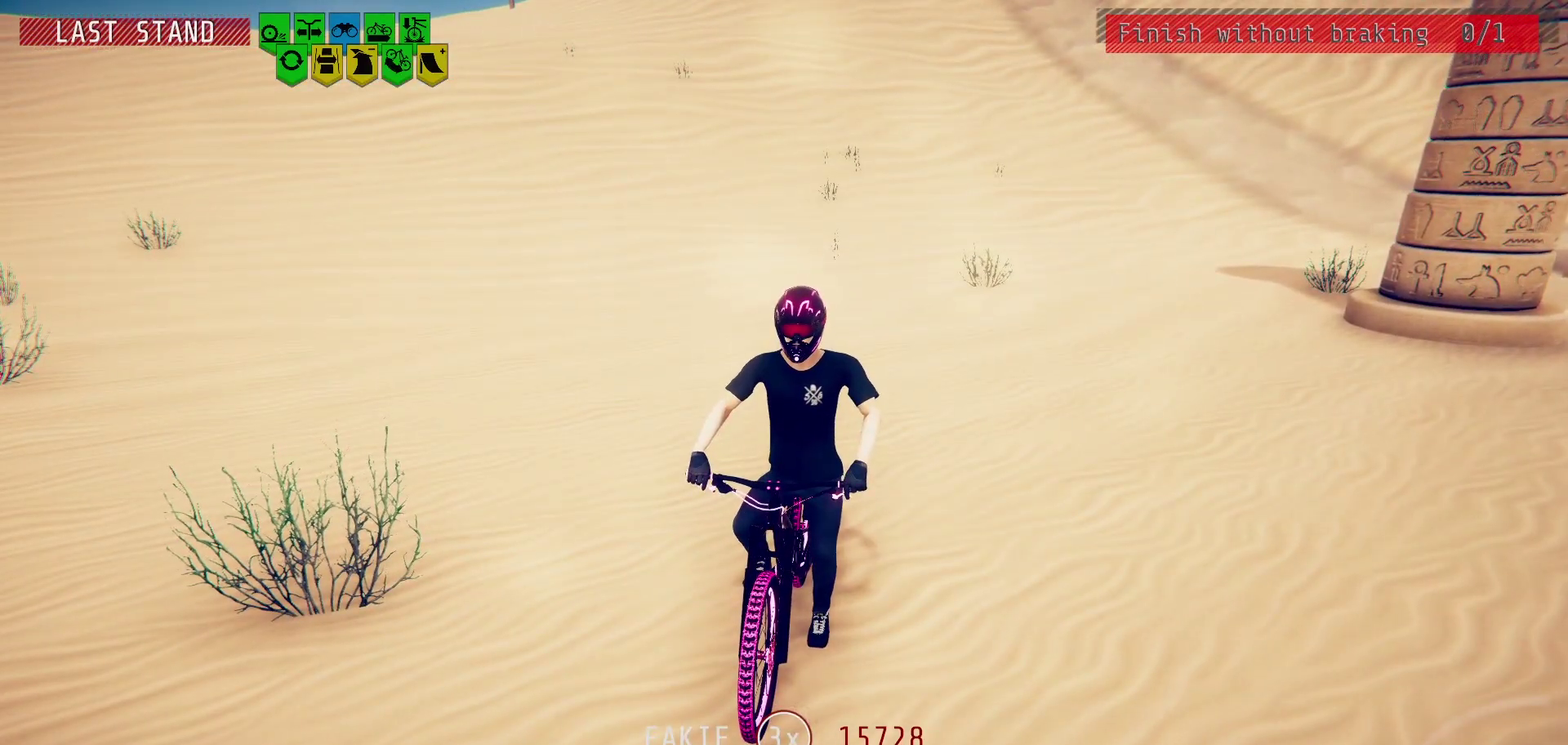
{"dt_ms": 500, "buttons": ["L2"], "left_stick": "center", "right_stick": "center", "events": []}
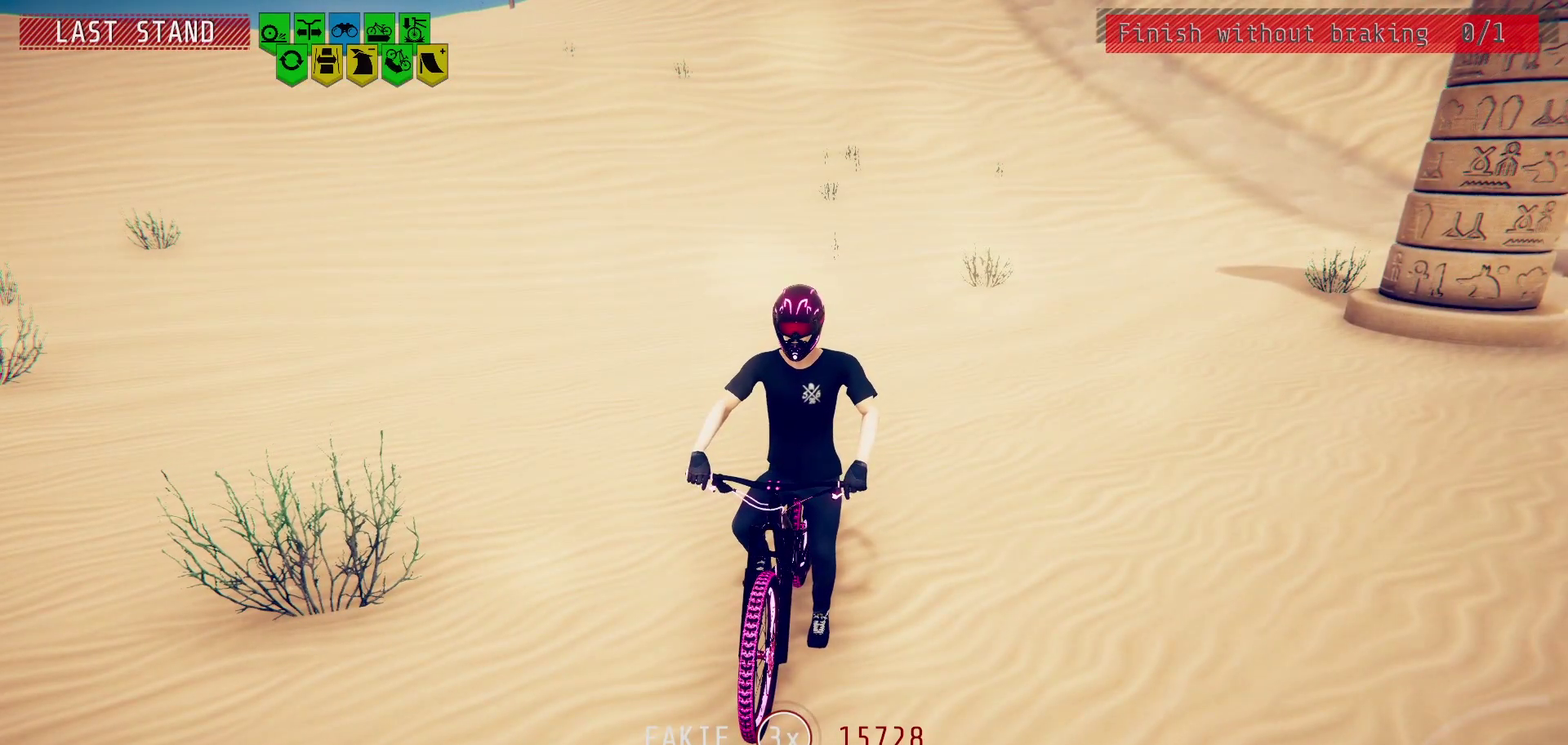
{"dt_ms": 700, "buttons": [], "left_stick": "center", "right_stick": "center", "events": [[633, "L2", "up"]]}